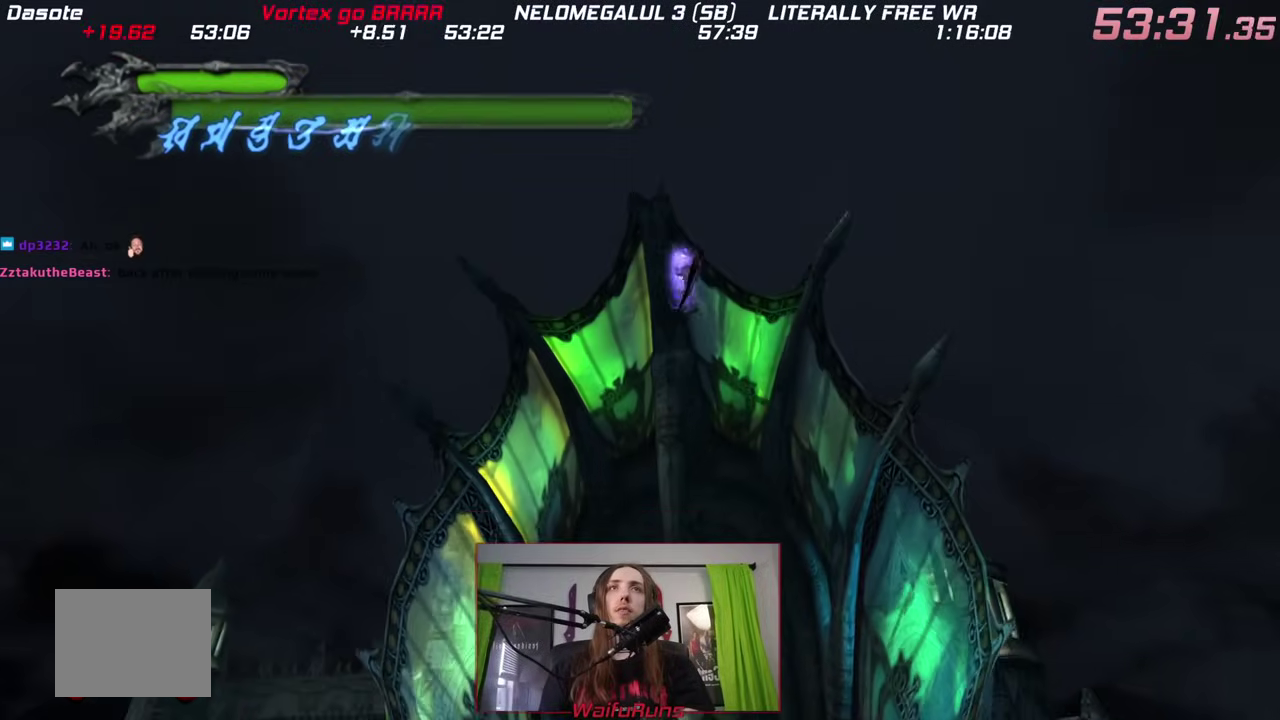
Gameplay with a controller (Nintendo layout); each line is a JSON object with the inputs held at the frame after it. "events" lists button and stick changes between this image and that frame as [ms after this image, input, new state], when the widget could be followed in between. This overlay highlights the sticks when they move; stick clicks (L3 R3) are not distinguishable. Not read: A B DPAD_LEFT DPAD_RIGHT DPAD_UP HOME L1 L3 R3 SELECT START Y.
{"buttons": ["X", "R2"], "left_stick": "center", "right_stick": "center", "events": []}
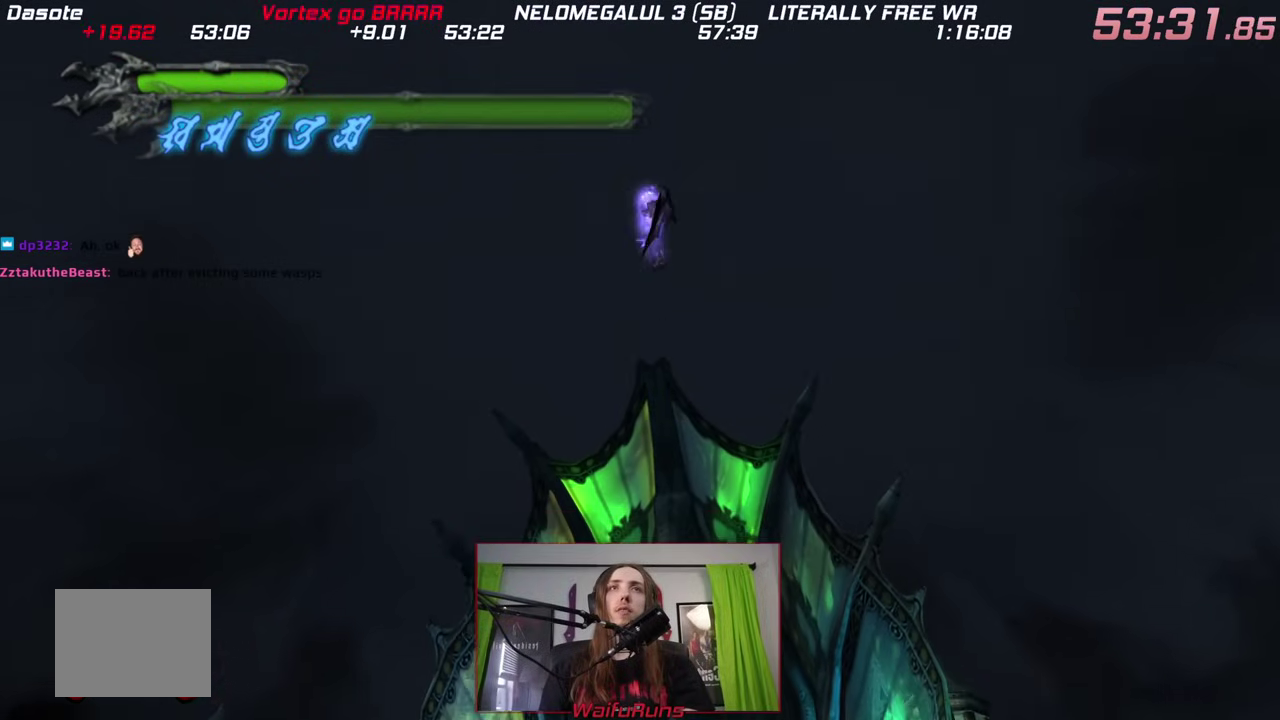
{"buttons": ["X", "R2"], "left_stick": "center", "right_stick": "center", "events": []}
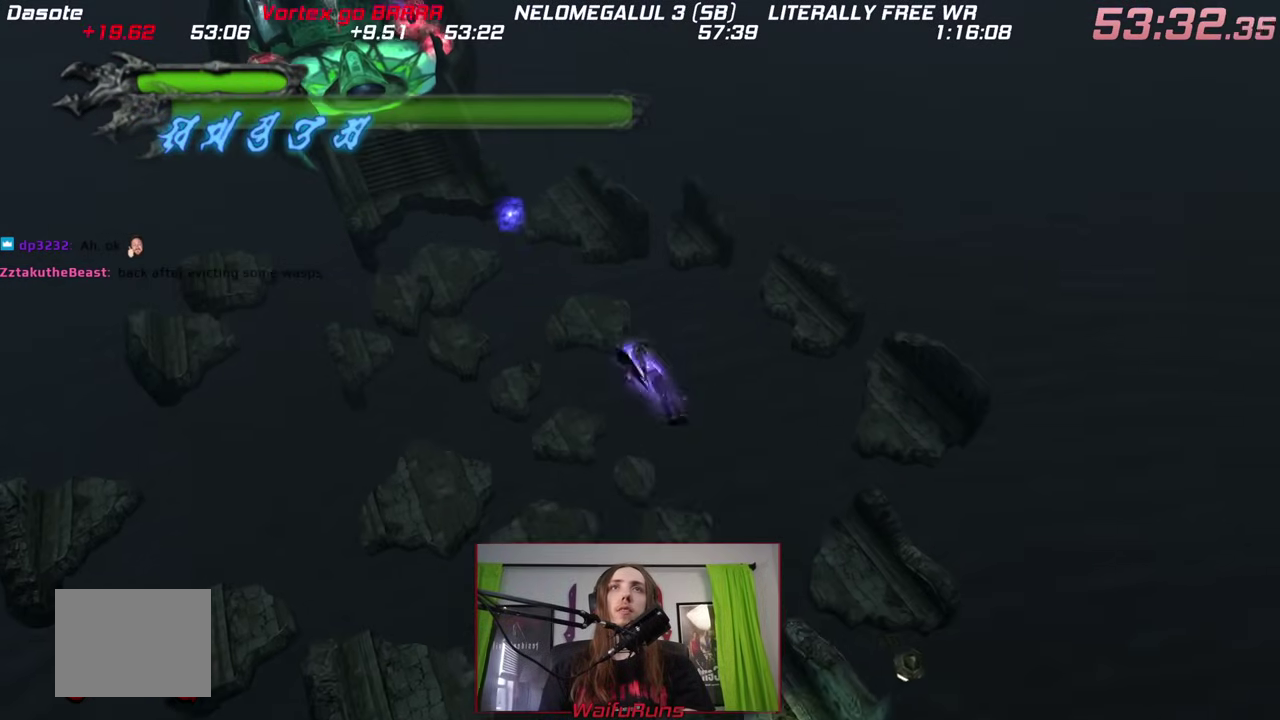
{"buttons": ["X", "R2"], "left_stick": "center", "right_stick": "center", "events": []}
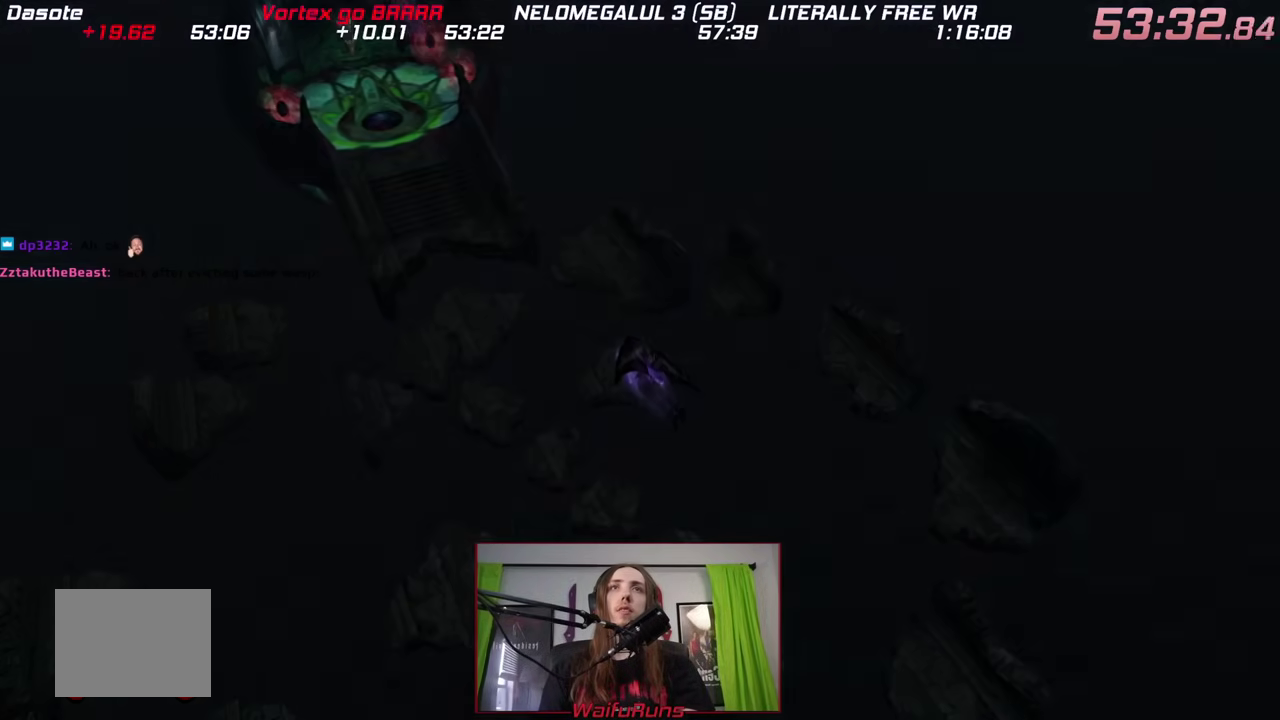
{"buttons": ["X", "R2"], "left_stick": "center", "right_stick": "center", "events": []}
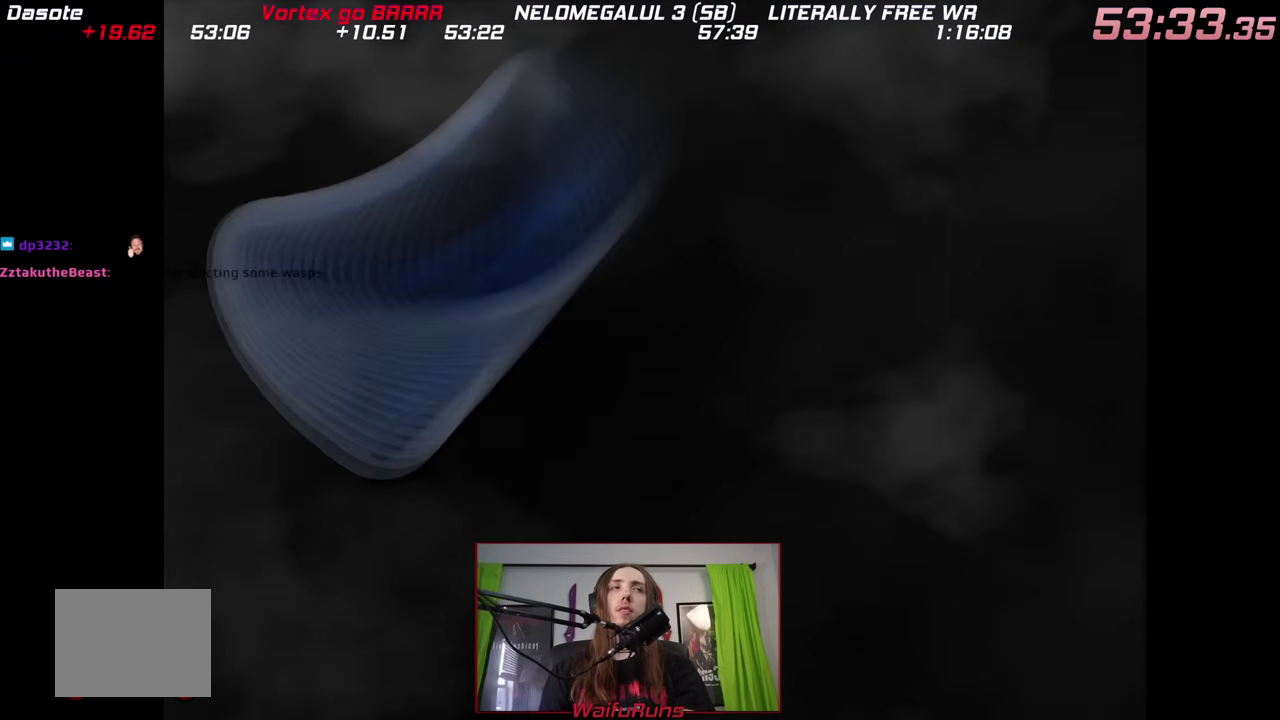
{"buttons": ["X", "R2"], "left_stick": "center", "right_stick": "center", "events": []}
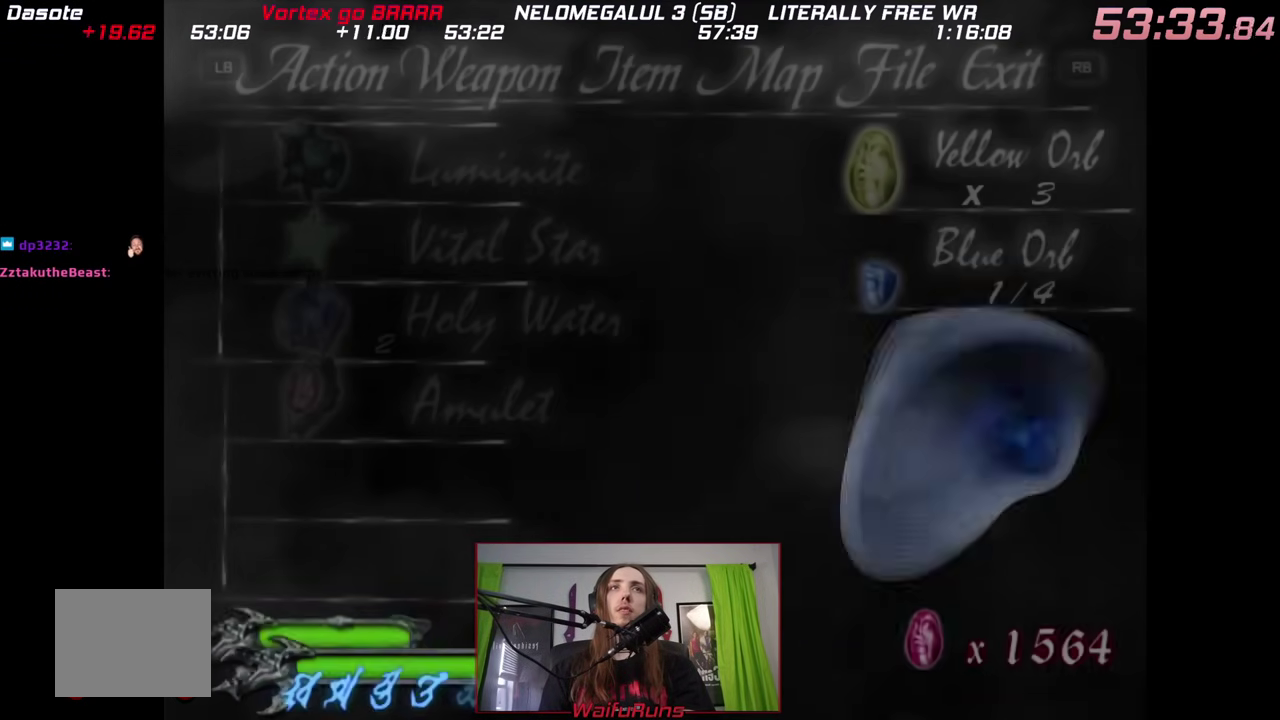
{"buttons": ["X", "R2"], "left_stick": "center", "right_stick": "center", "events": []}
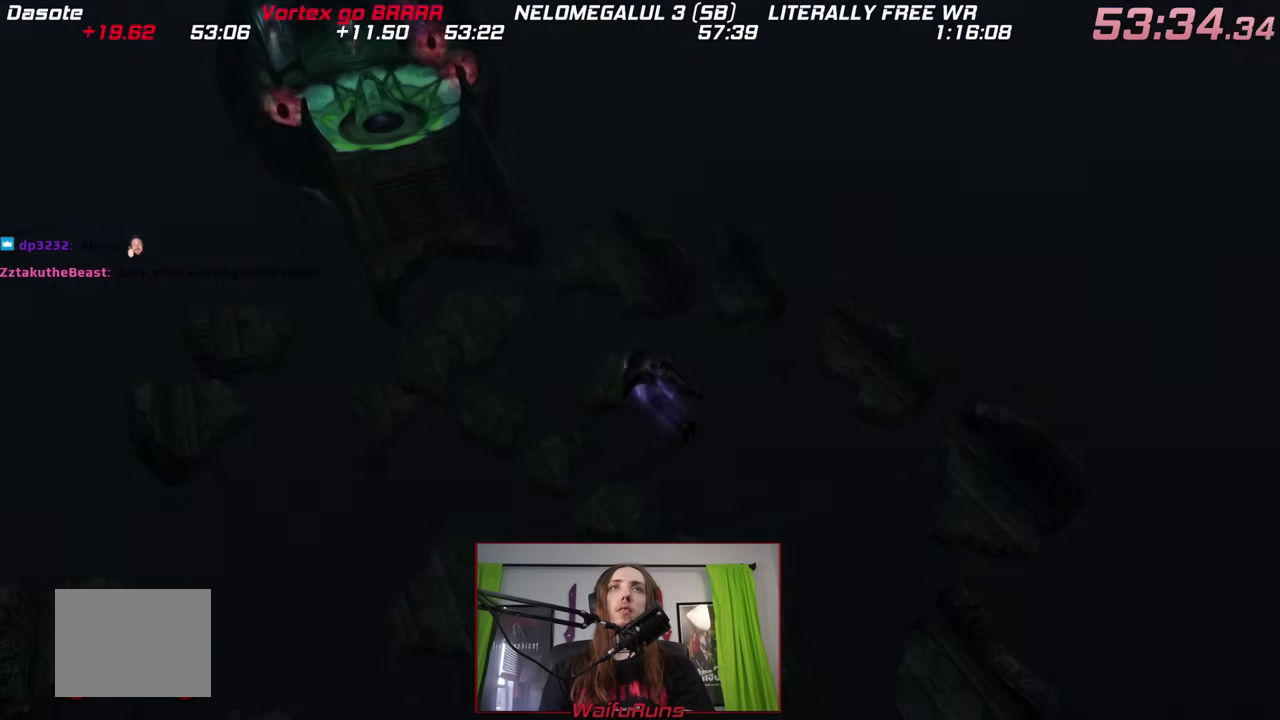
{"buttons": ["X", "R2"], "left_stick": "up-left", "right_stick": "center", "events": [[367, "left_stick", "up-left"]]}
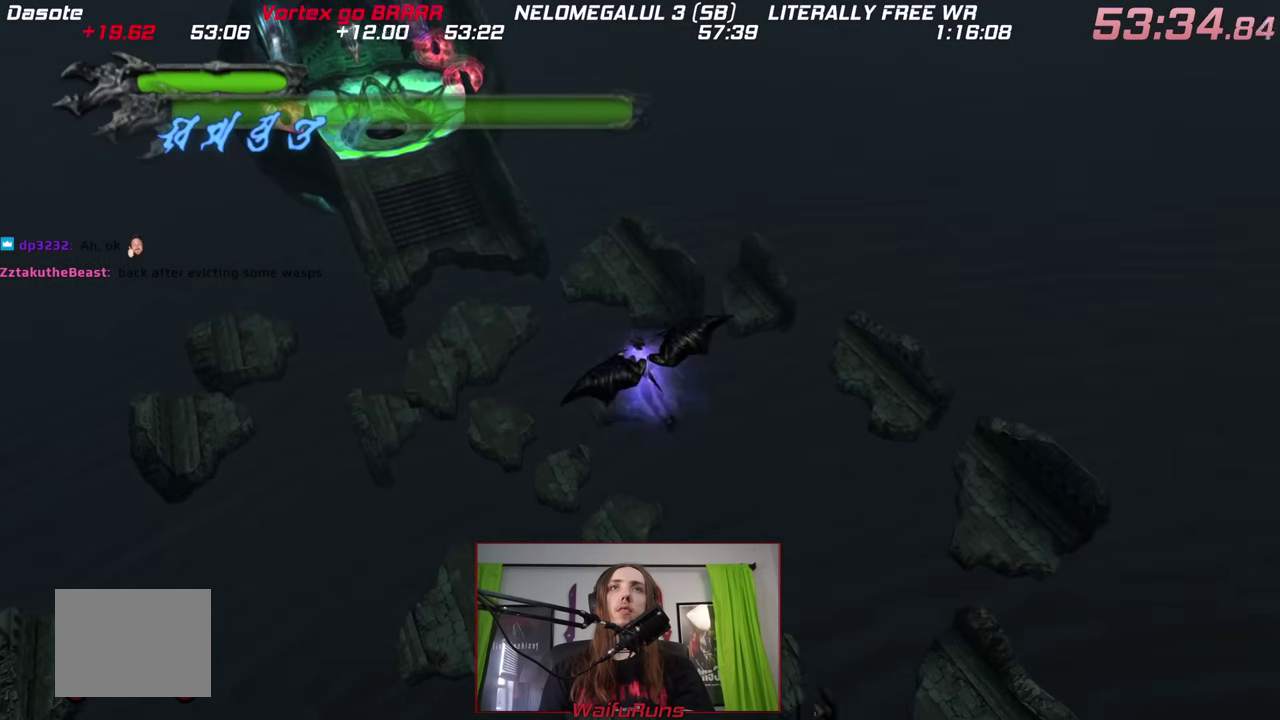
{"buttons": ["X", "R2"], "left_stick": "up-left", "right_stick": "center", "events": [[50, "X", "up"], [167, "X", "down"]]}
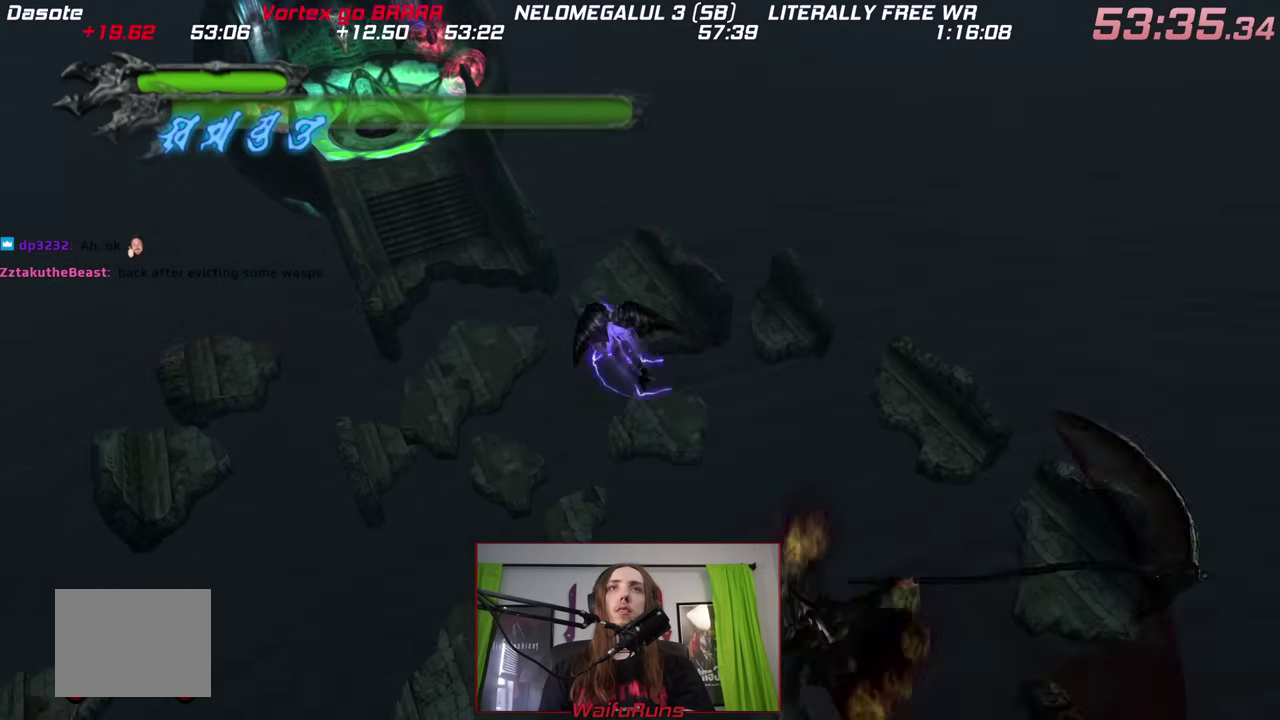
{"buttons": ["X", "R2"], "left_stick": "up-left", "right_stick": "center", "events": []}
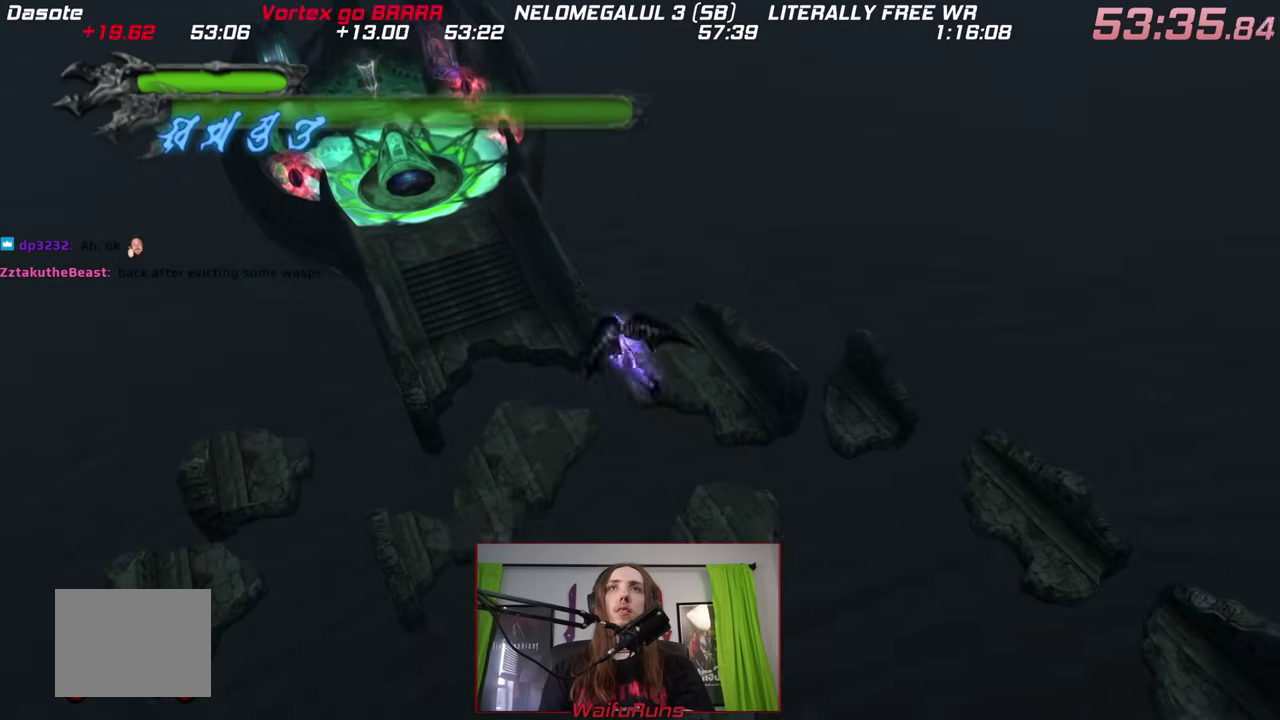
{"buttons": ["X", "R2"], "left_stick": "up-left", "right_stick": "center", "events": []}
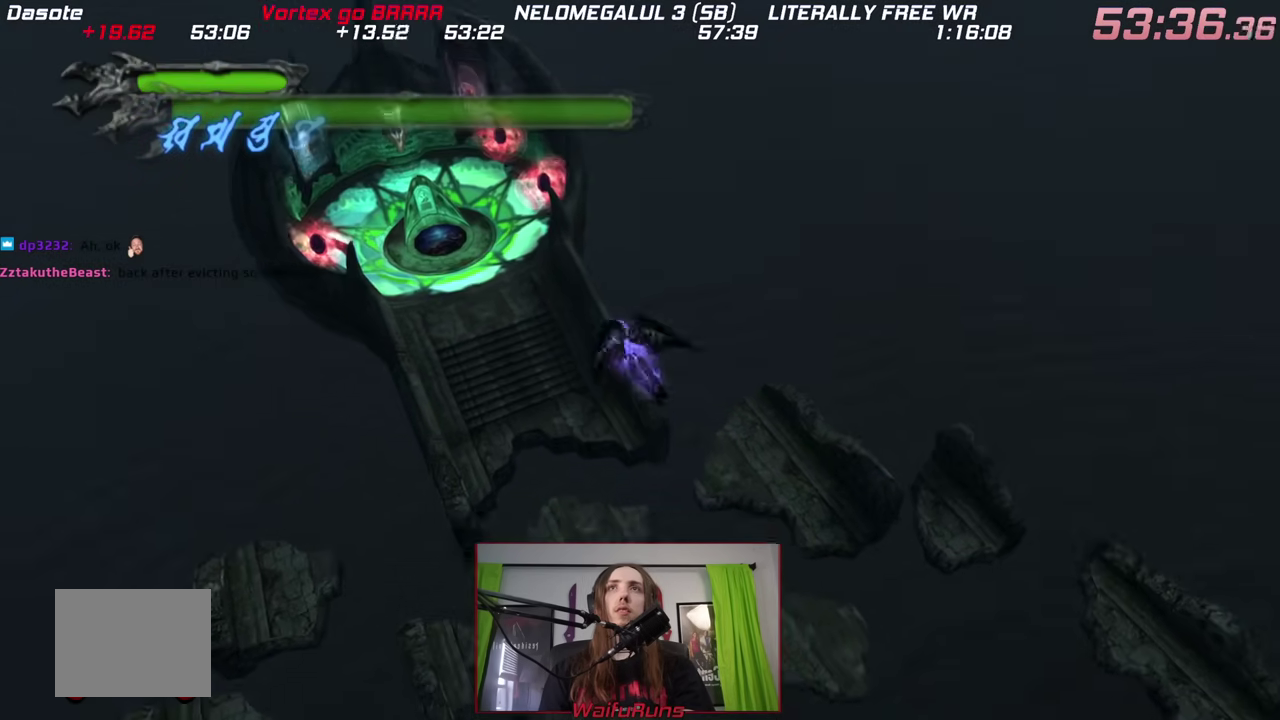
{"buttons": ["X", "R2"], "left_stick": "up-left", "right_stick": "center", "events": []}
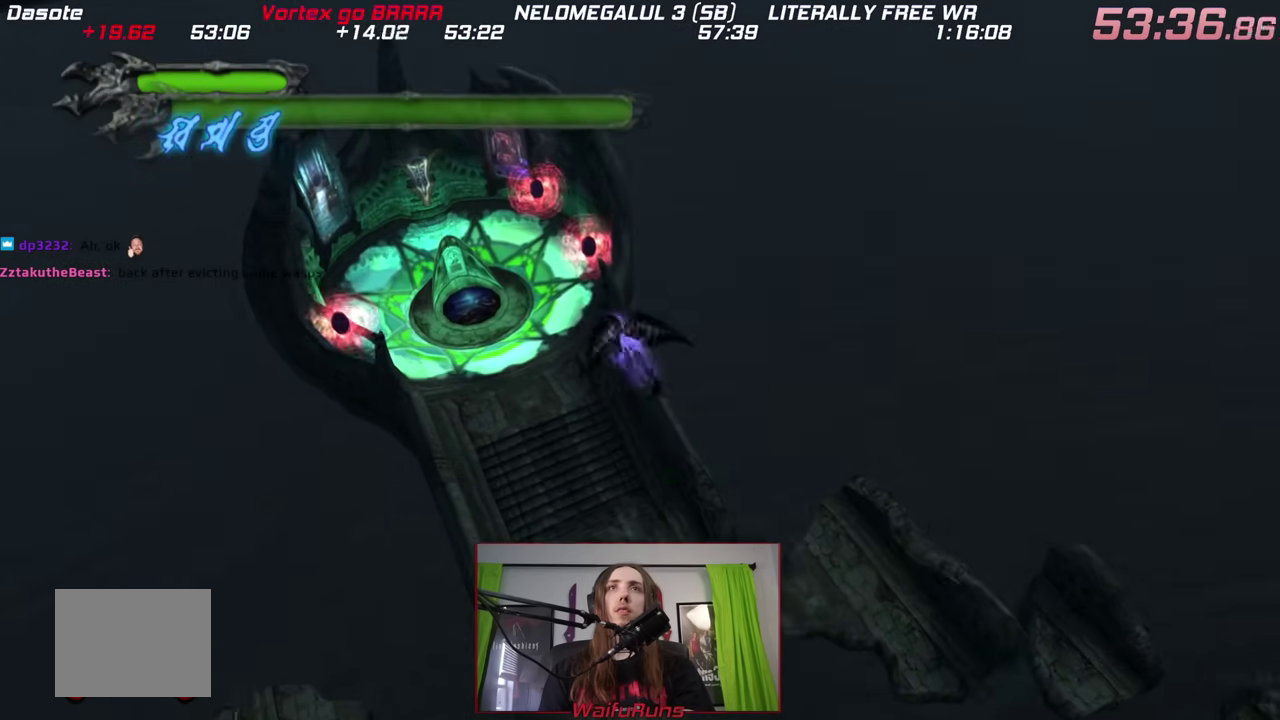
{"buttons": ["X", "R2"], "left_stick": "up-left", "right_stick": "center", "events": []}
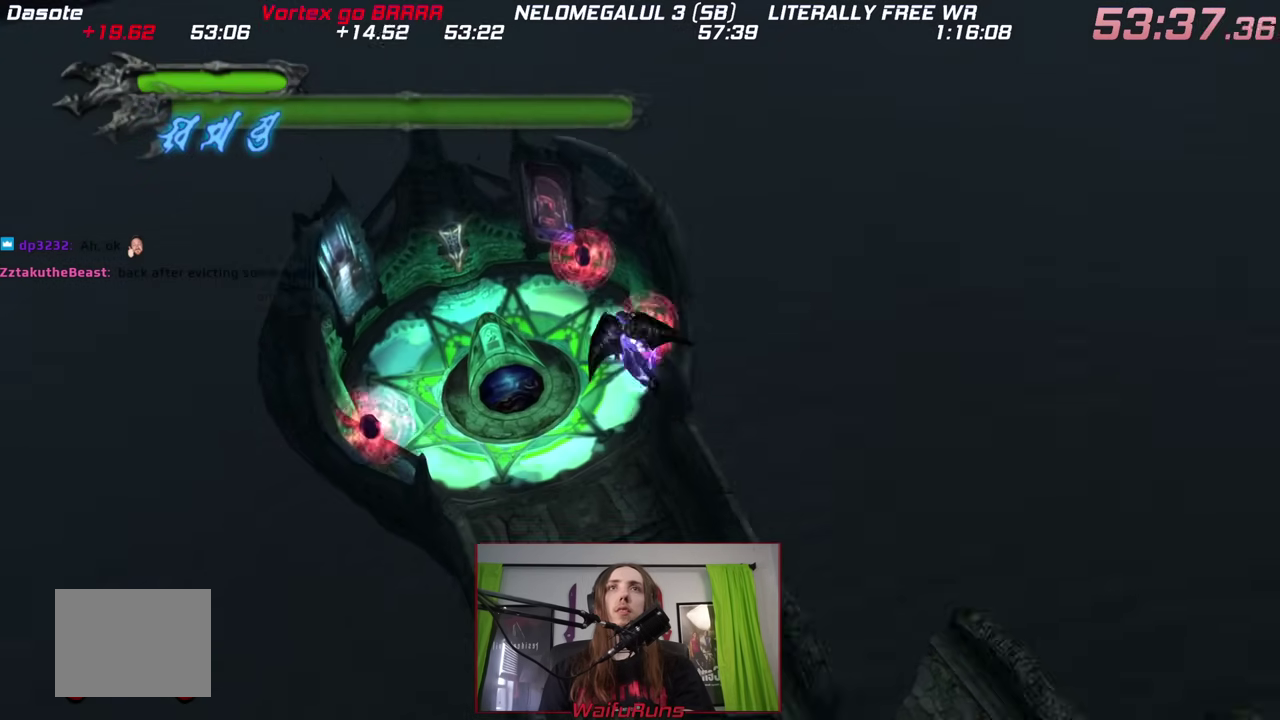
{"buttons": ["X", "R1", "R2"], "left_stick": "up-left", "right_stick": "center", "events": [[283, "R1", "down"], [350, "L2", "down"], [417, "right_stick", "up"], [467, "L2", "up"], [467, "right_stick", "center"]]}
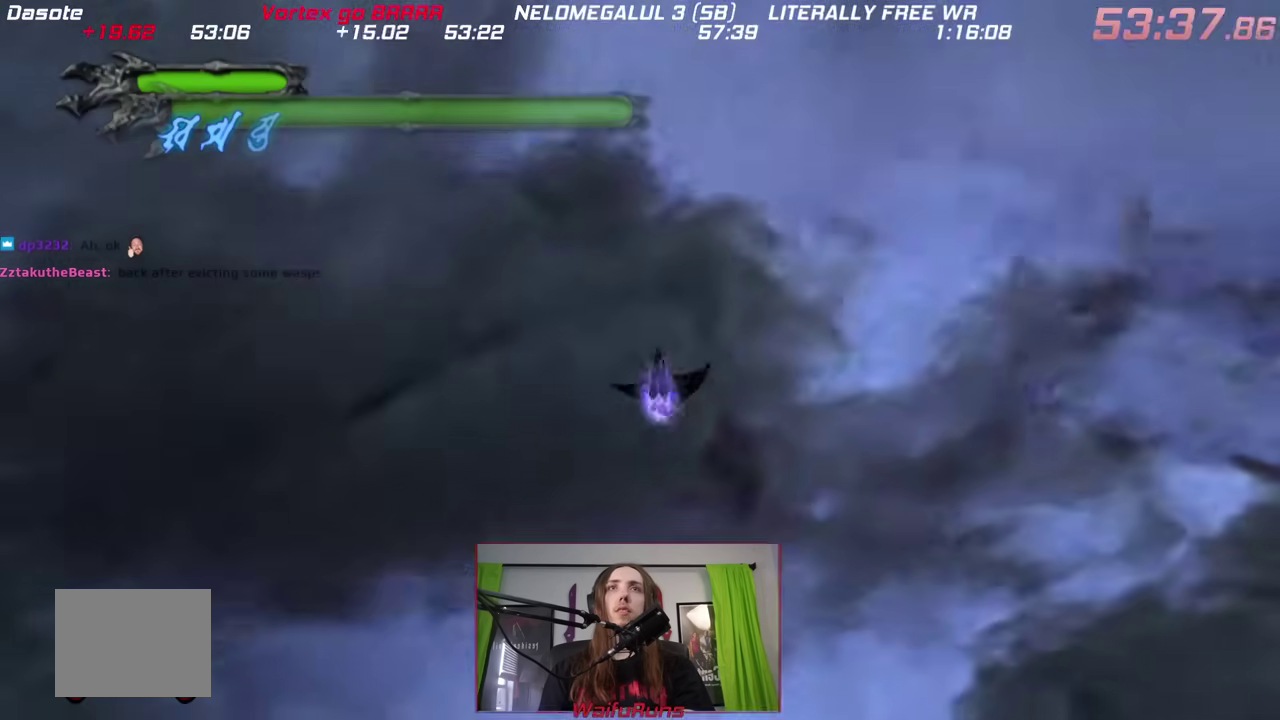
{"buttons": ["R2"], "left_stick": "up-left", "right_stick": "center", "events": [[33, "R1", "up"], [500, "X", "up"]]}
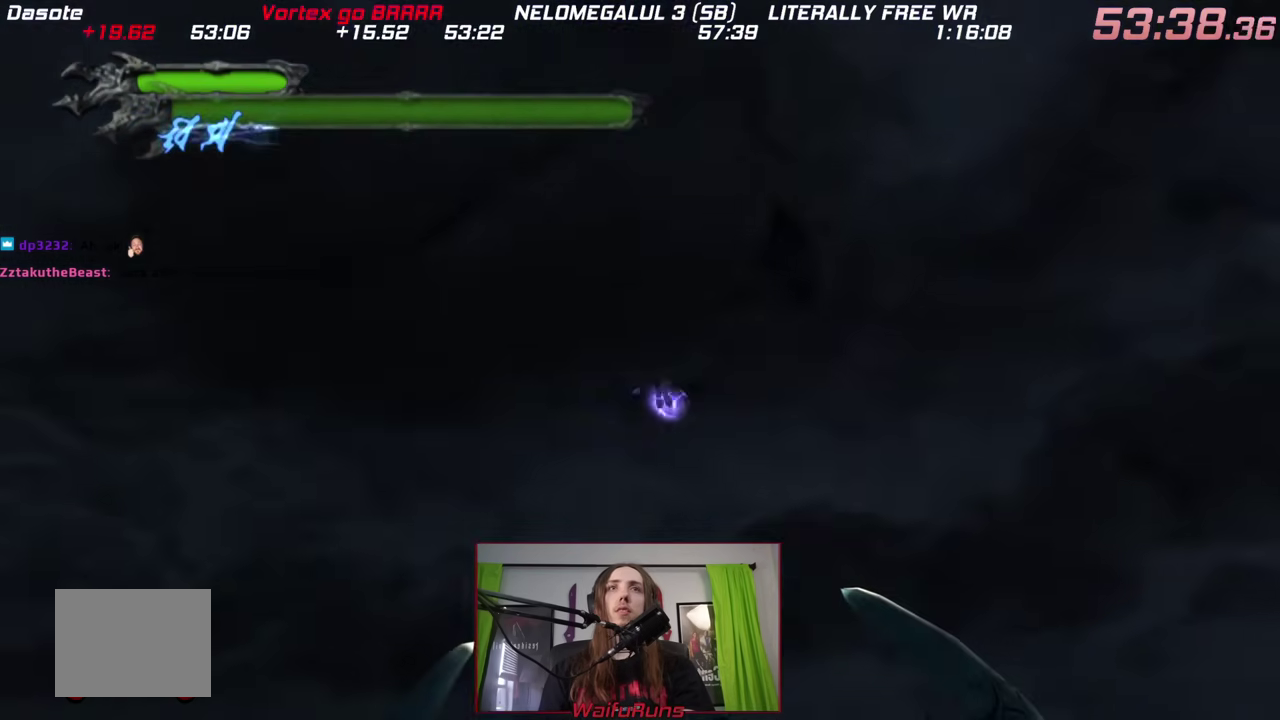
{"buttons": ["X", "R2"], "left_stick": "up-left", "right_stick": "center", "events": [[333, "X", "down"]]}
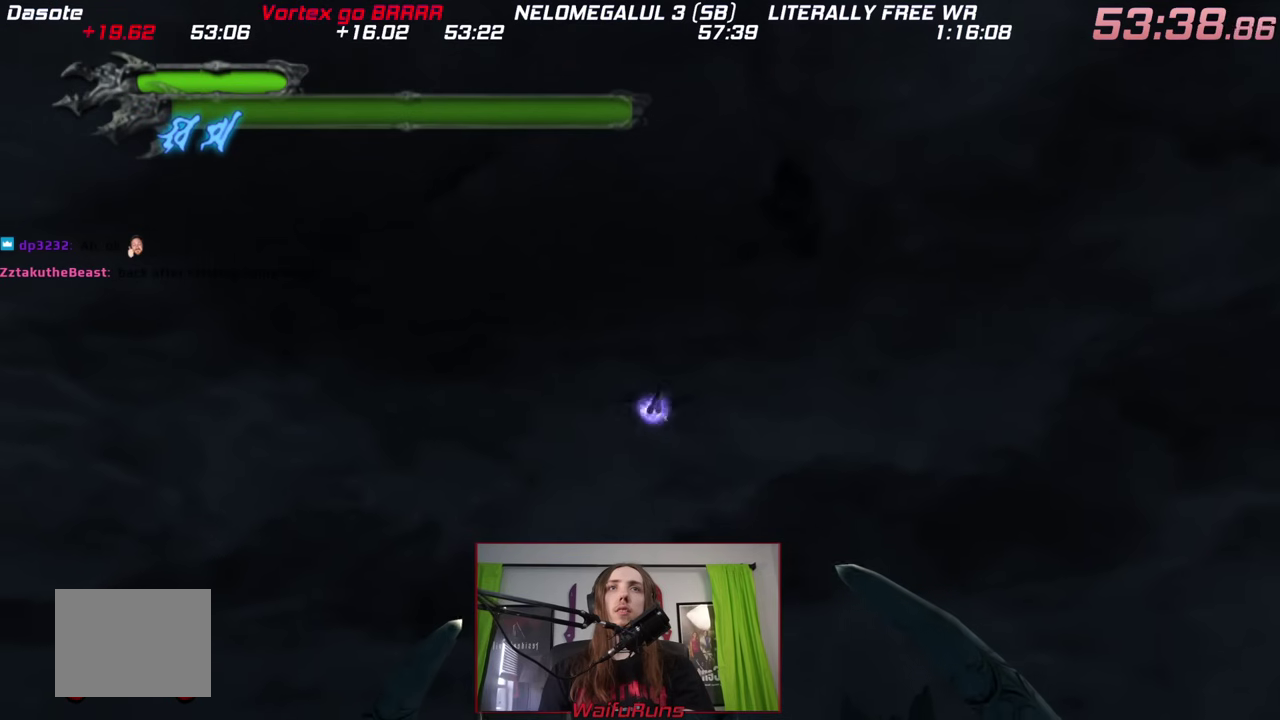
{"buttons": ["R2"], "left_stick": "left", "right_stick": "center", "events": [[367, "X", "up"], [417, "left_stick", "left"]]}
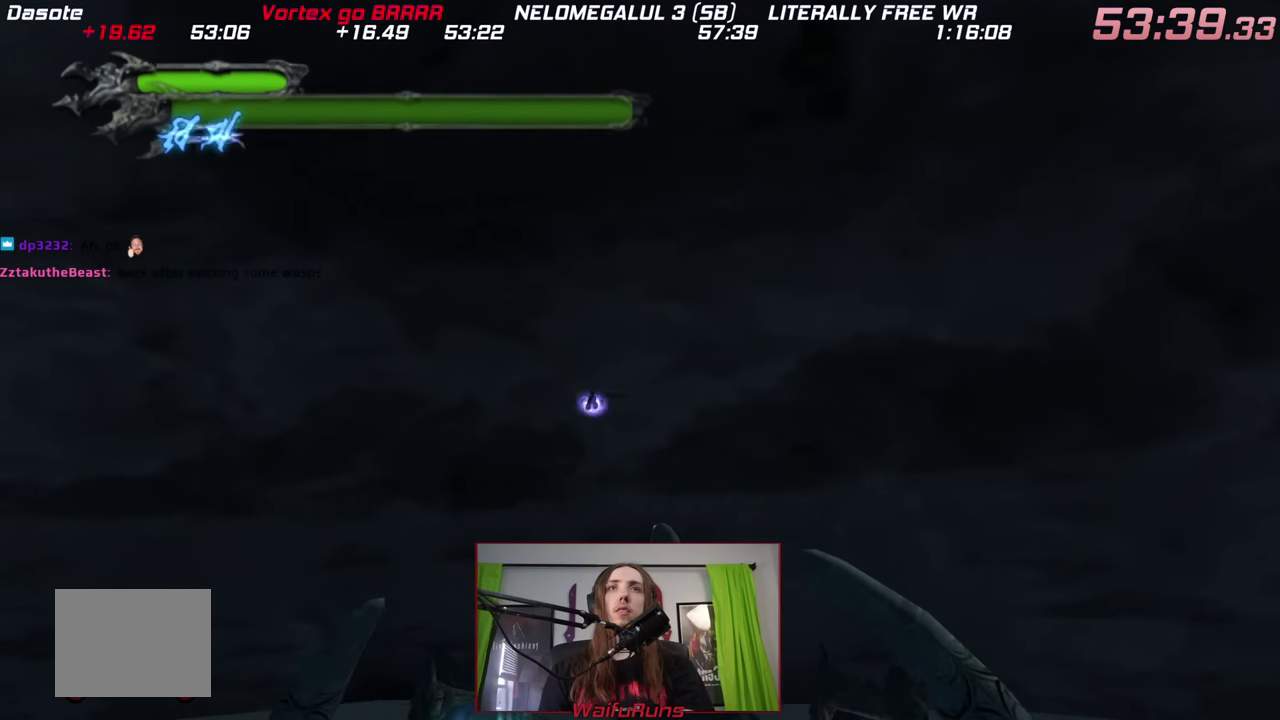
{"buttons": [], "left_stick": "up-left", "right_stick": "center", "events": [[100, "R2", "up"], [383, "left_stick", "up-left"]]}
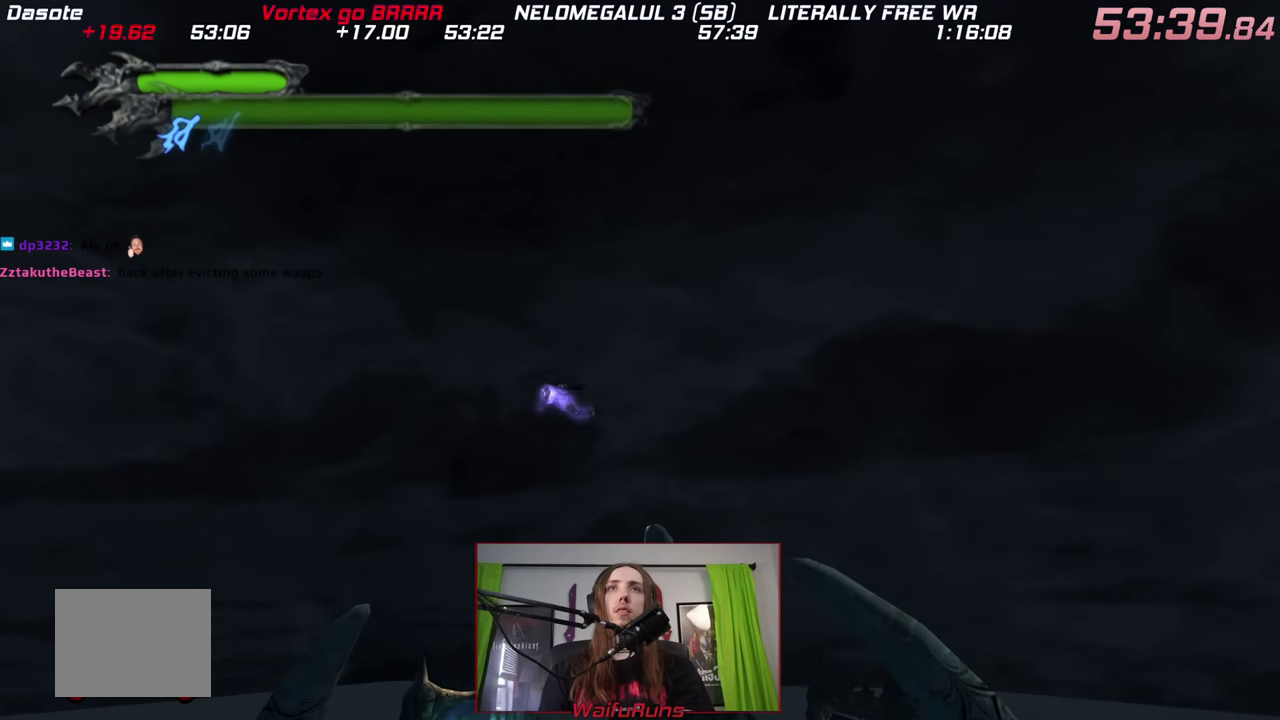
{"buttons": [], "left_stick": "center", "right_stick": "center", "events": [[433, "left_stick", "center"]]}
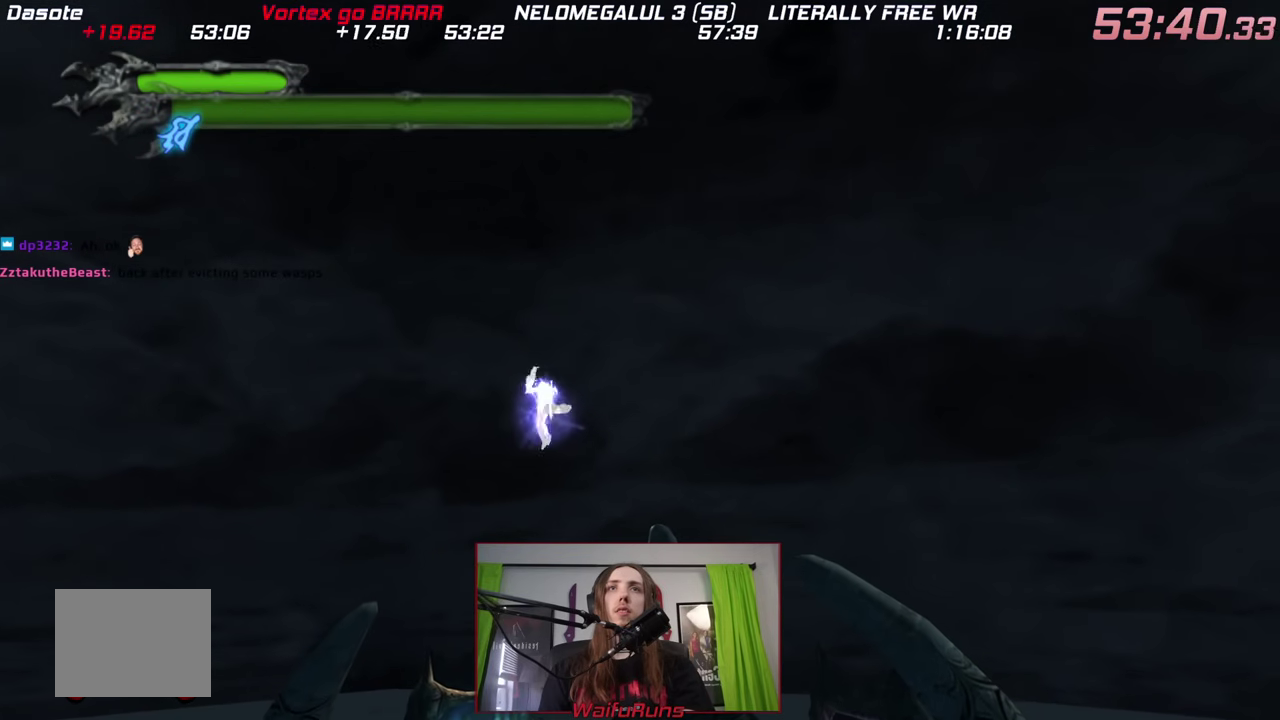
{"buttons": ["X"], "left_stick": "center", "right_stick": "center", "events": [[167, "X", "down"], [250, "X", "up"], [300, "X", "down"], [383, "X", "up"], [450, "X", "down"]]}
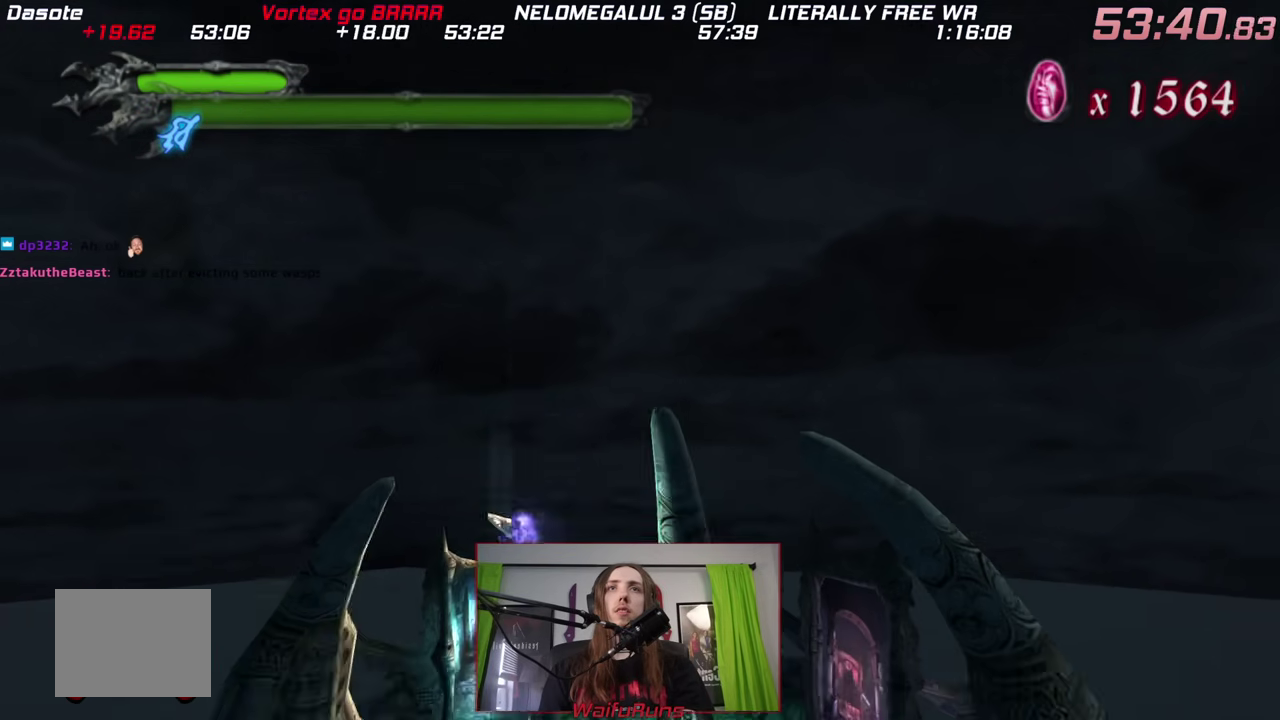
{"buttons": [], "left_stick": "up-left", "right_stick": "center", "events": [[50, "X", "up"], [100, "X", "down"], [200, "X", "up"], [250, "X", "down"], [333, "left_stick", "up-left"], [383, "X", "up"]]}
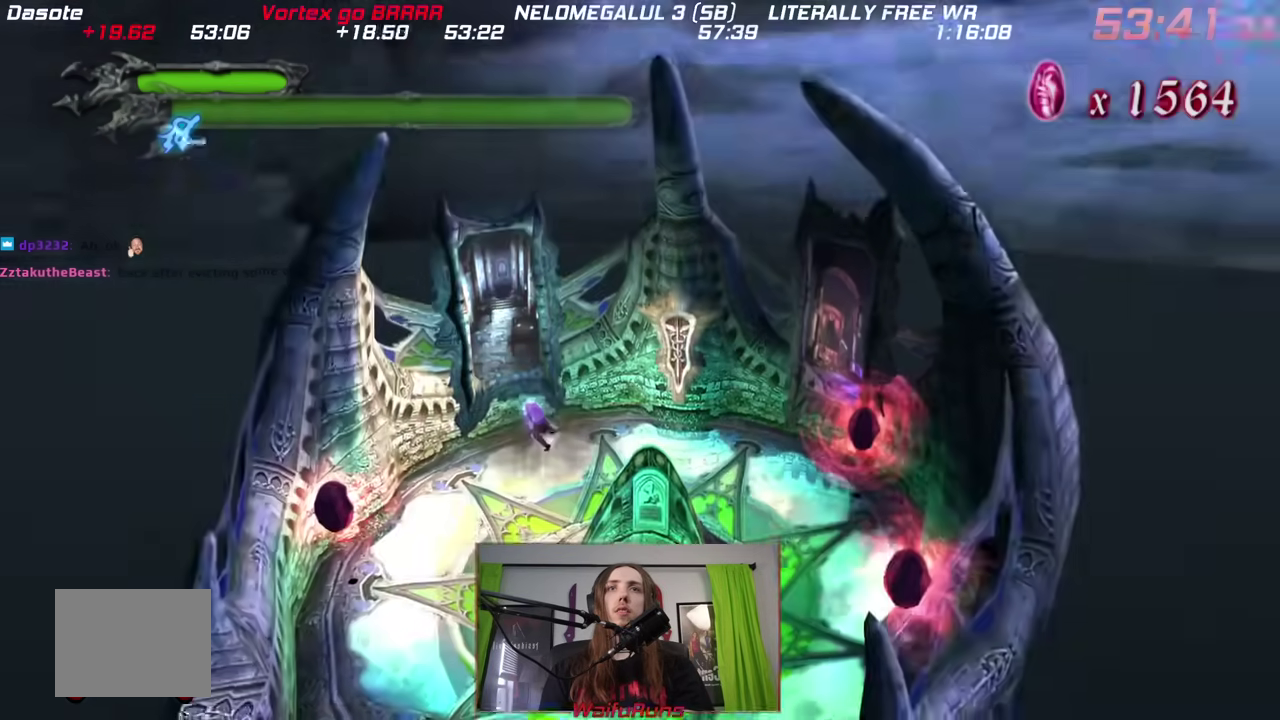
{"buttons": [], "left_stick": "up-left", "right_stick": "center", "events": []}
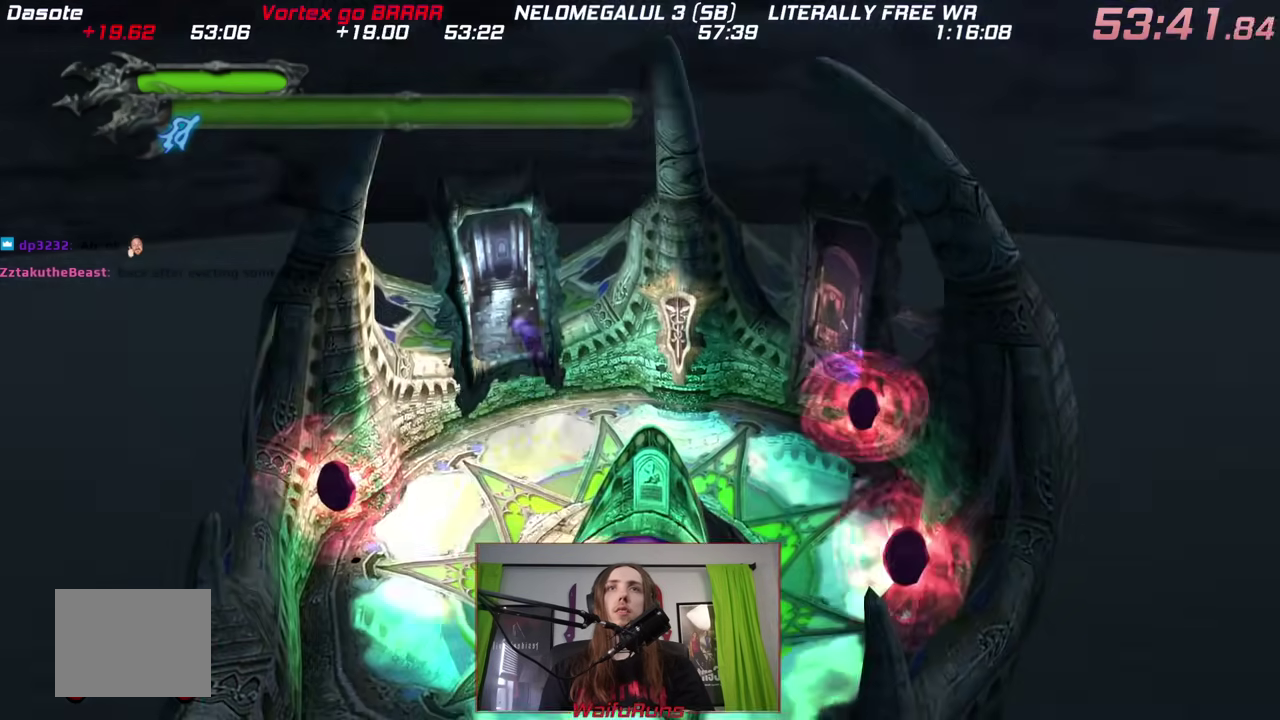
{"buttons": [], "left_stick": "center", "right_stick": "center", "events": [[283, "left_stick", "center"]]}
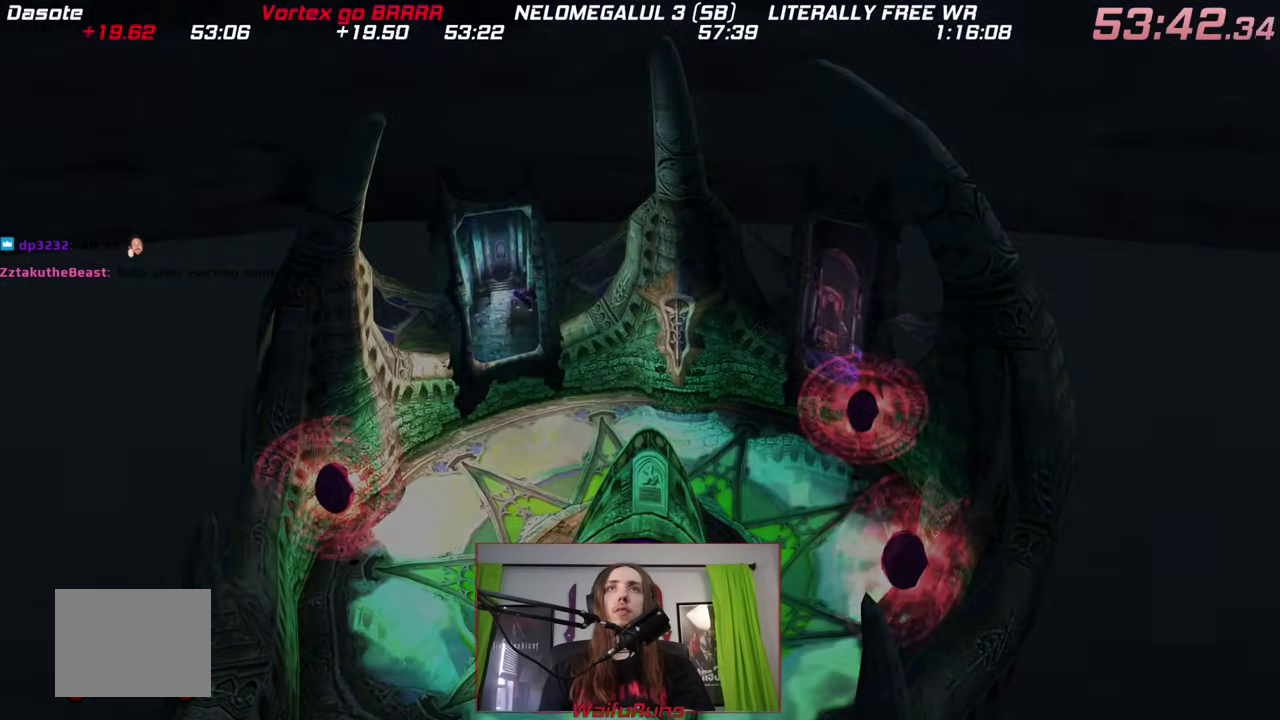
{"buttons": ["X"], "left_stick": "center", "right_stick": "center", "events": [[50, "X", "down"], [133, "X", "up"], [250, "X", "down"], [350, "X", "up"], [417, "X", "down"]]}
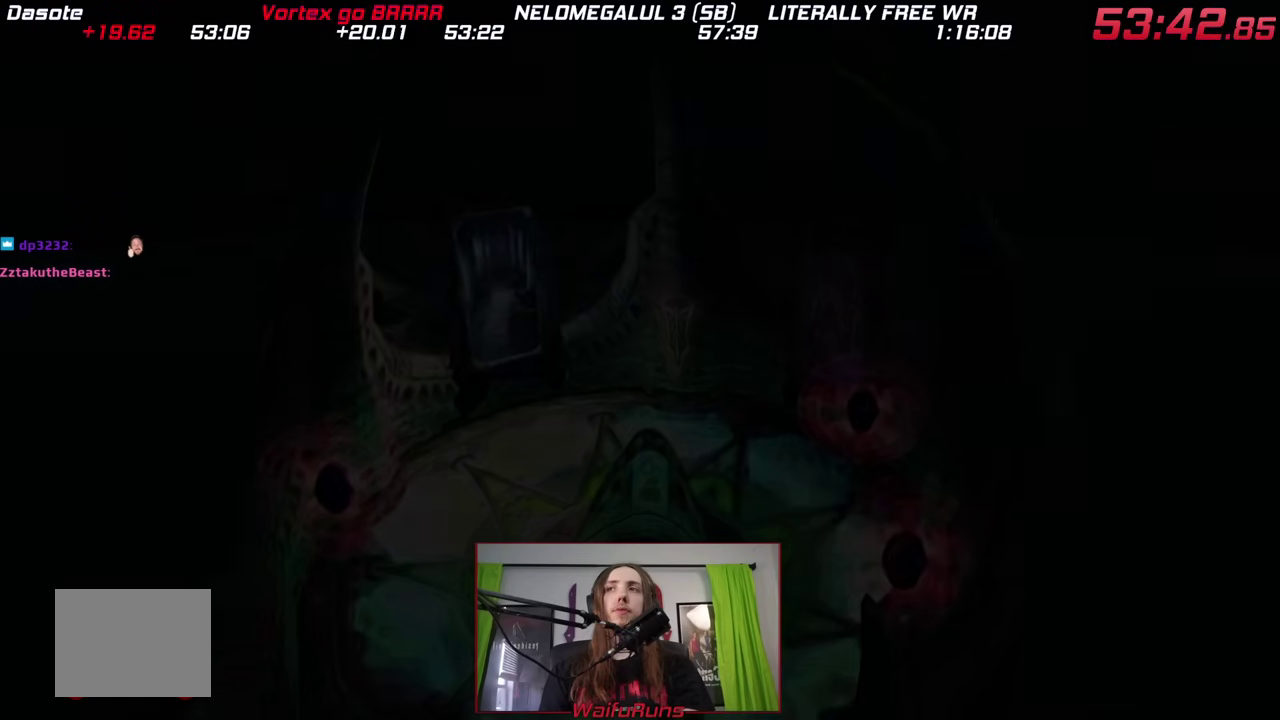
{"buttons": [], "left_stick": "center", "right_stick": "center", "events": [[50, "X", "up"], [100, "X", "down"], [183, "X", "up"], [250, "X", "down"], [350, "X", "up"], [417, "X", "down"], [500, "X", "up"]]}
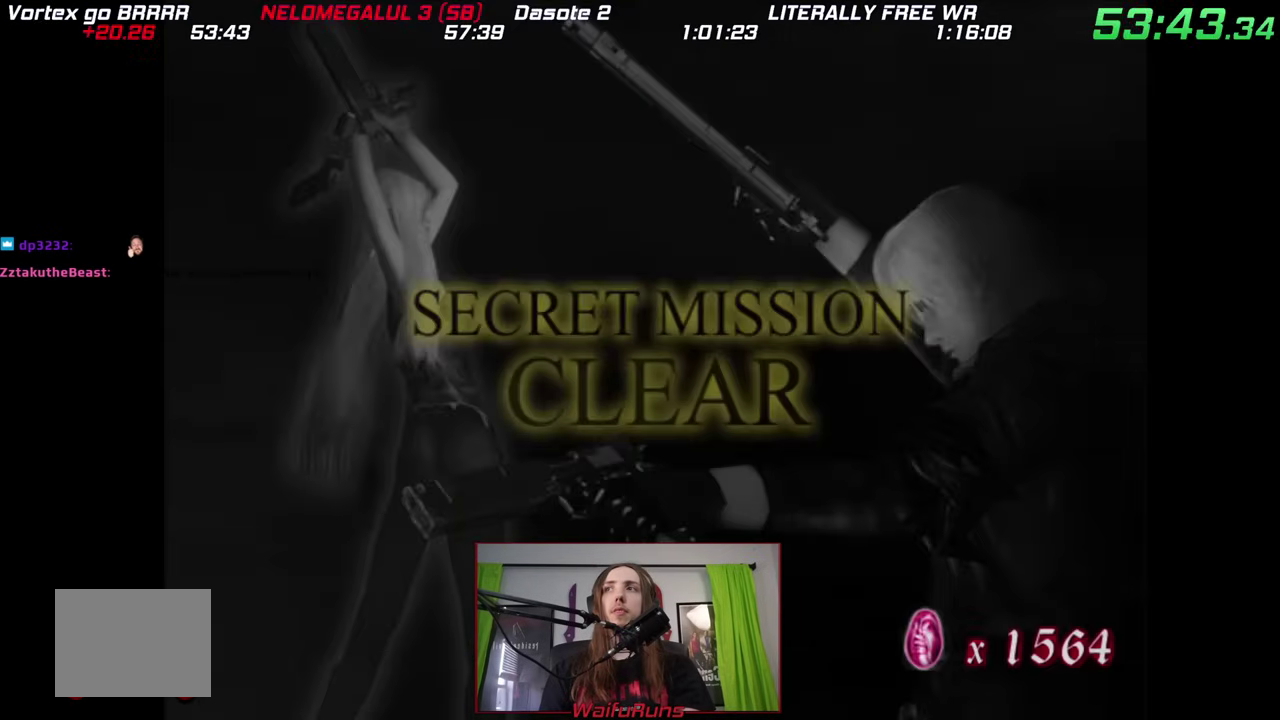
{"buttons": [], "left_stick": "center", "right_stick": "center", "events": [[83, "X", "down"], [150, "X", "up"], [200, "X", "down"], [317, "X", "up"]]}
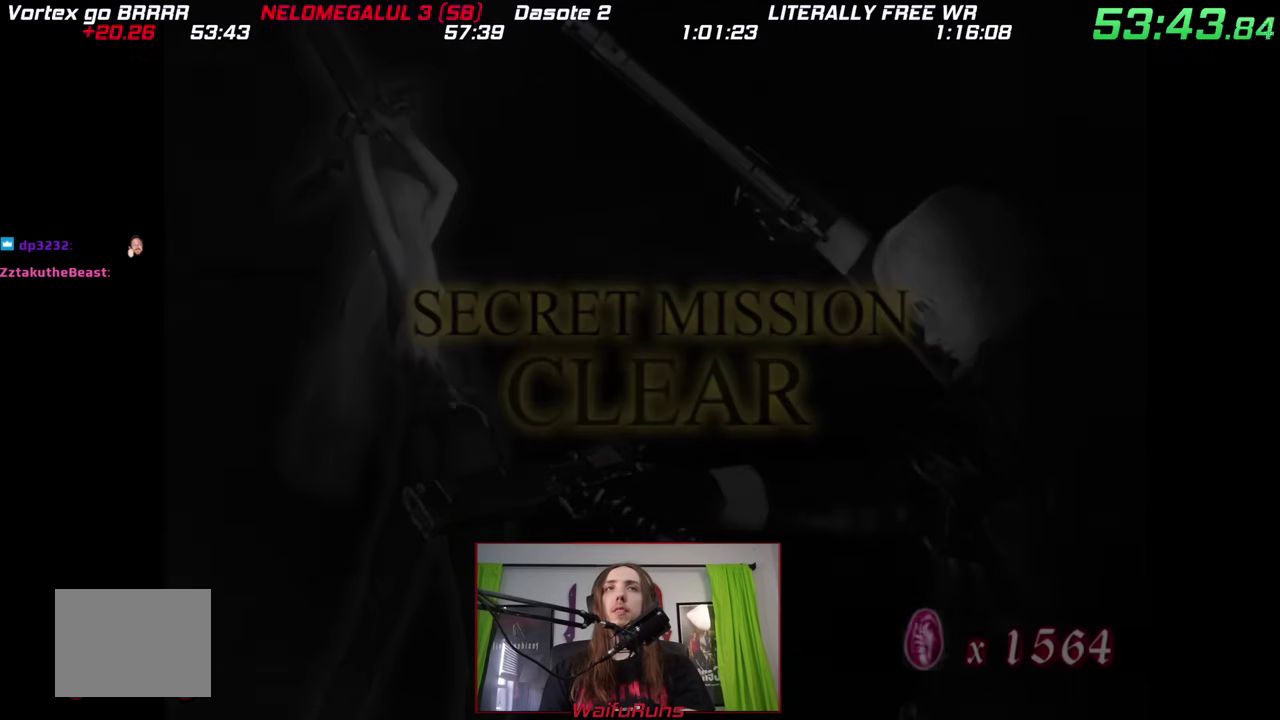
{"buttons": [], "left_stick": "center", "right_stick": "center", "events": []}
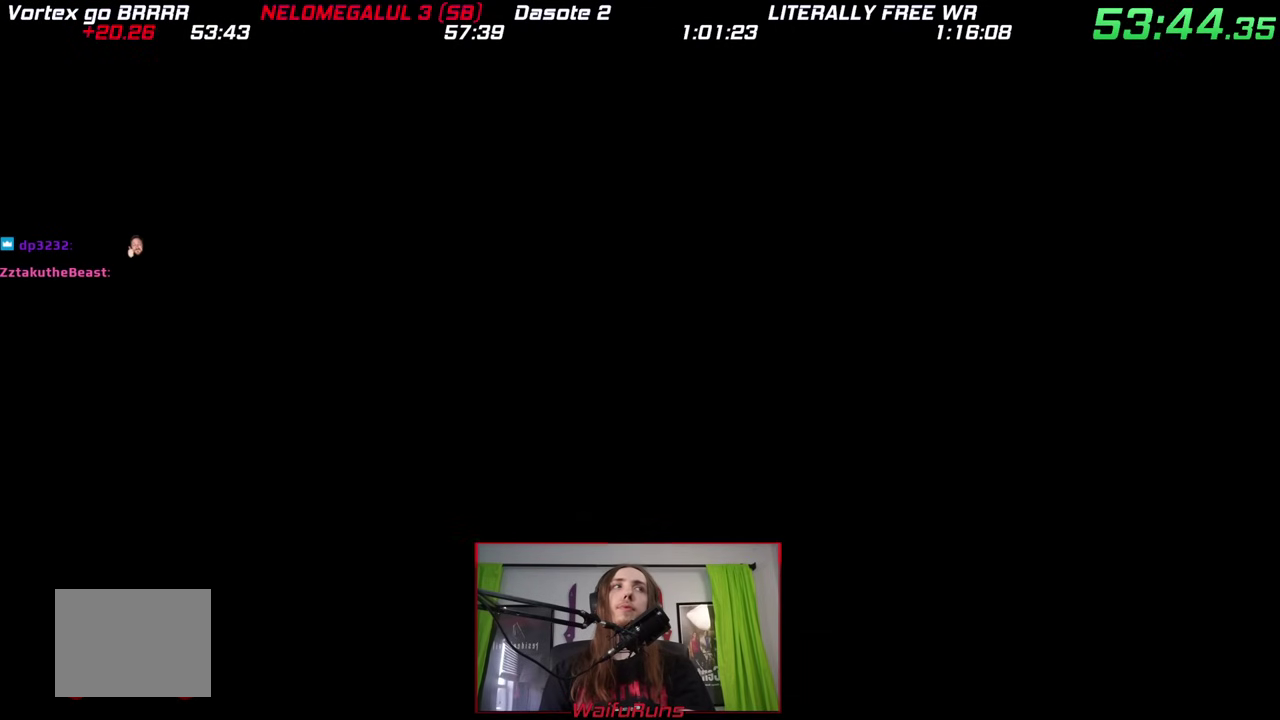
{"buttons": [], "left_stick": "down", "right_stick": "center", "events": [[483, "left_stick", "down"]]}
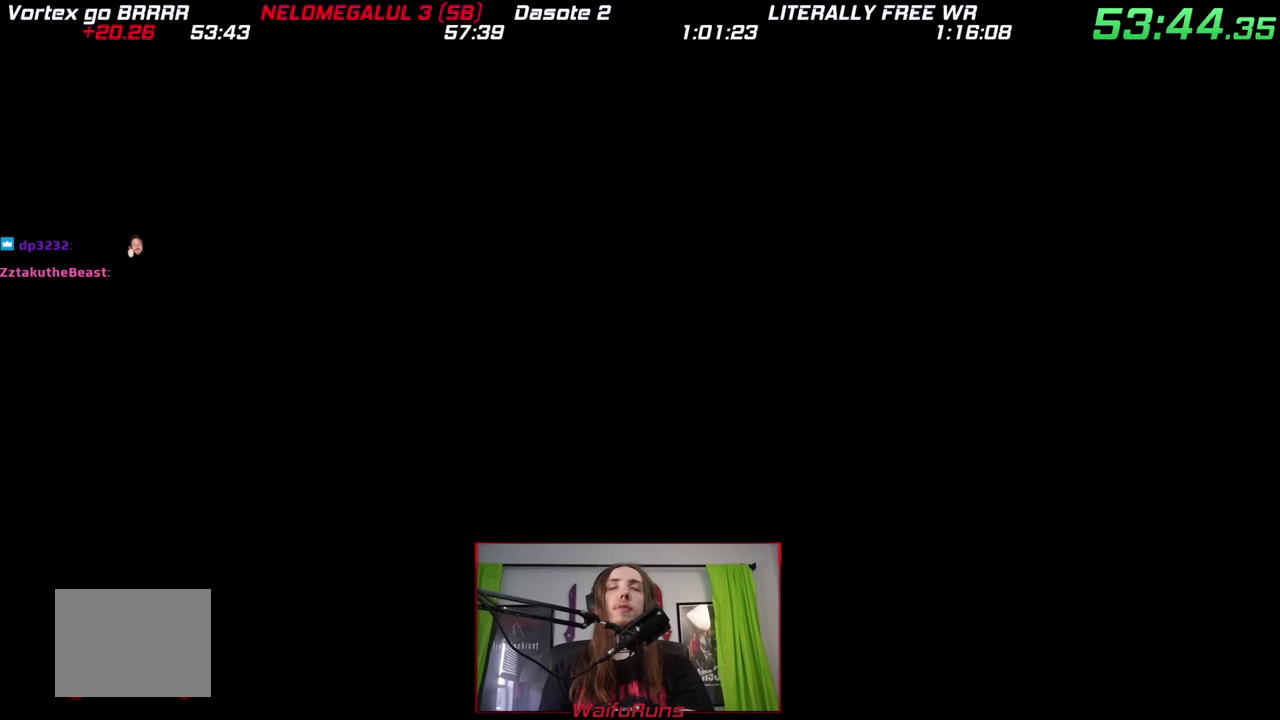
{"buttons": [], "left_stick": "down", "right_stick": "center", "events": []}